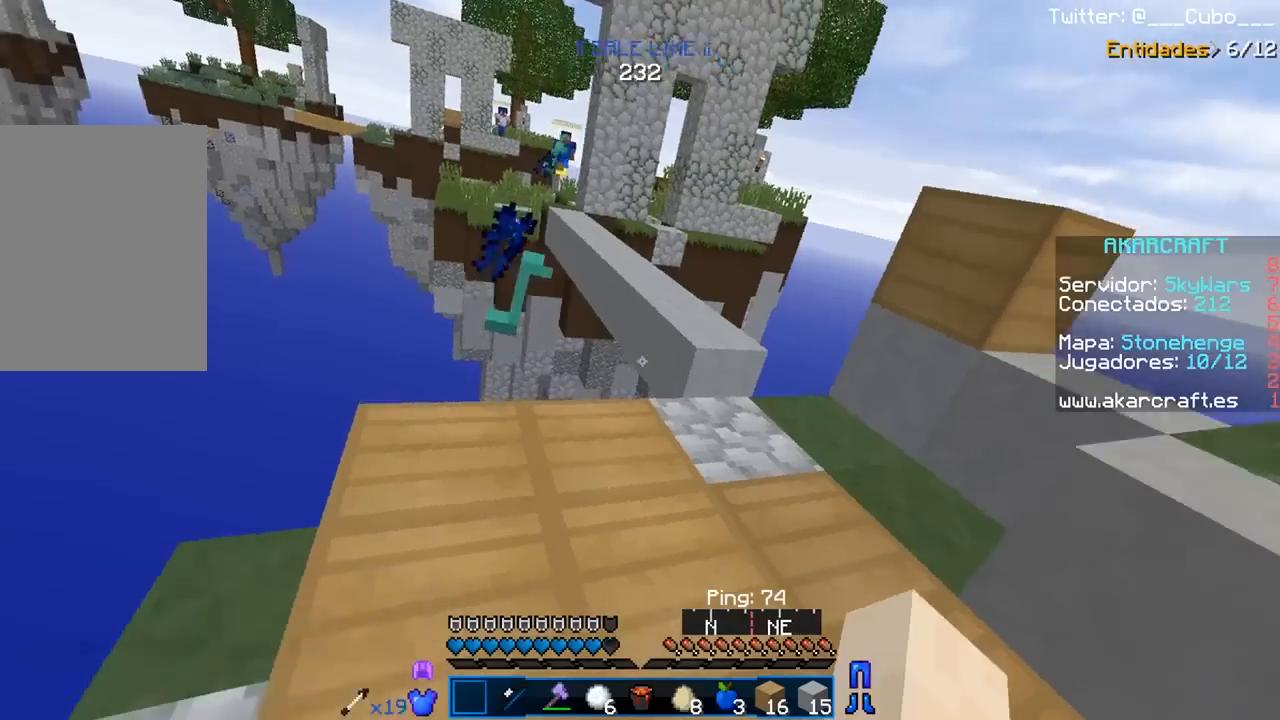
Gameplay with keyboard and mouse; each line is a JSON object with the keys and mouse buttons held at the frame after it. "events" lists presses ("down") and releases ("up") of "a", "d", "s", "w", "mouse_left" and "mouse_right" between this image and that frame as [ms after this image, input, new state], when the widget could be followed in between. "mouse_left", "mouse_right" = the "left", "right" buttons of the "mouse" list. No other keys are recorded. Fast repeated clicks can show as one long hold. Mouse movement is not recorded.
{"keys": ["w"], "mouse": [], "events": [[400, "w", "down"]]}
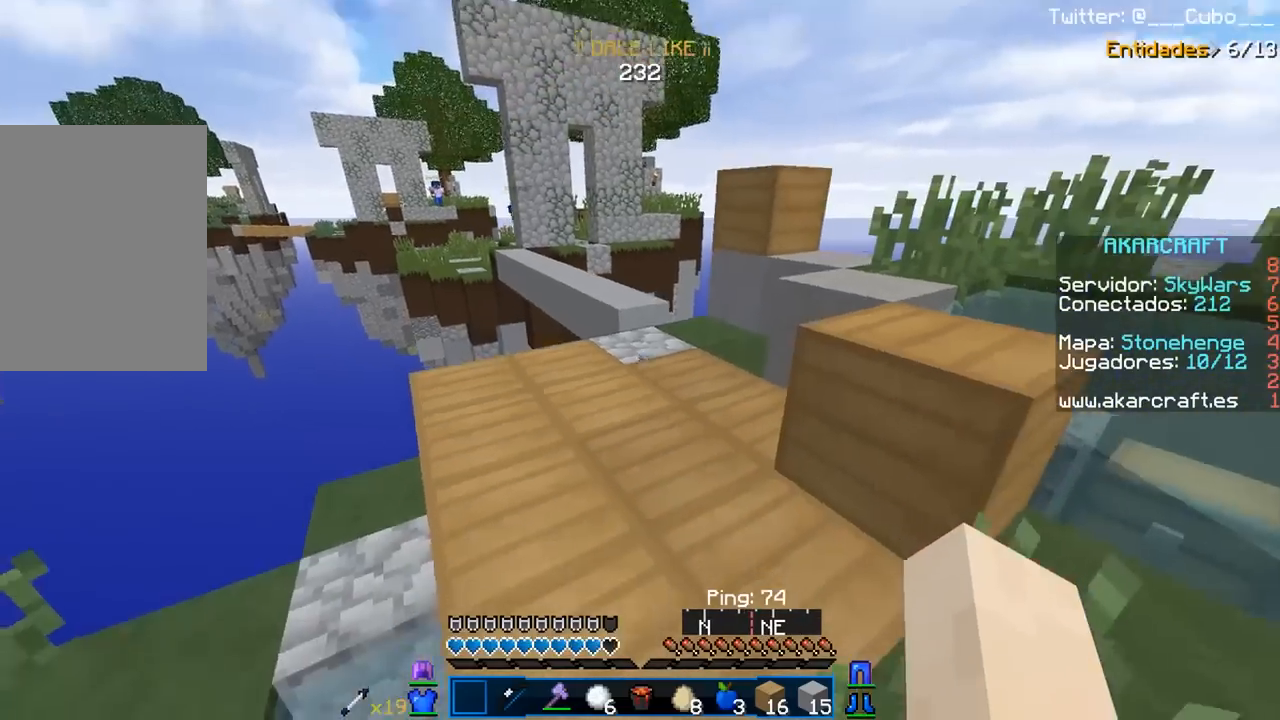
{"keys": [], "mouse": [], "events": [[100, "d", "down"], [283, "d", "up"], [433, "w", "up"]]}
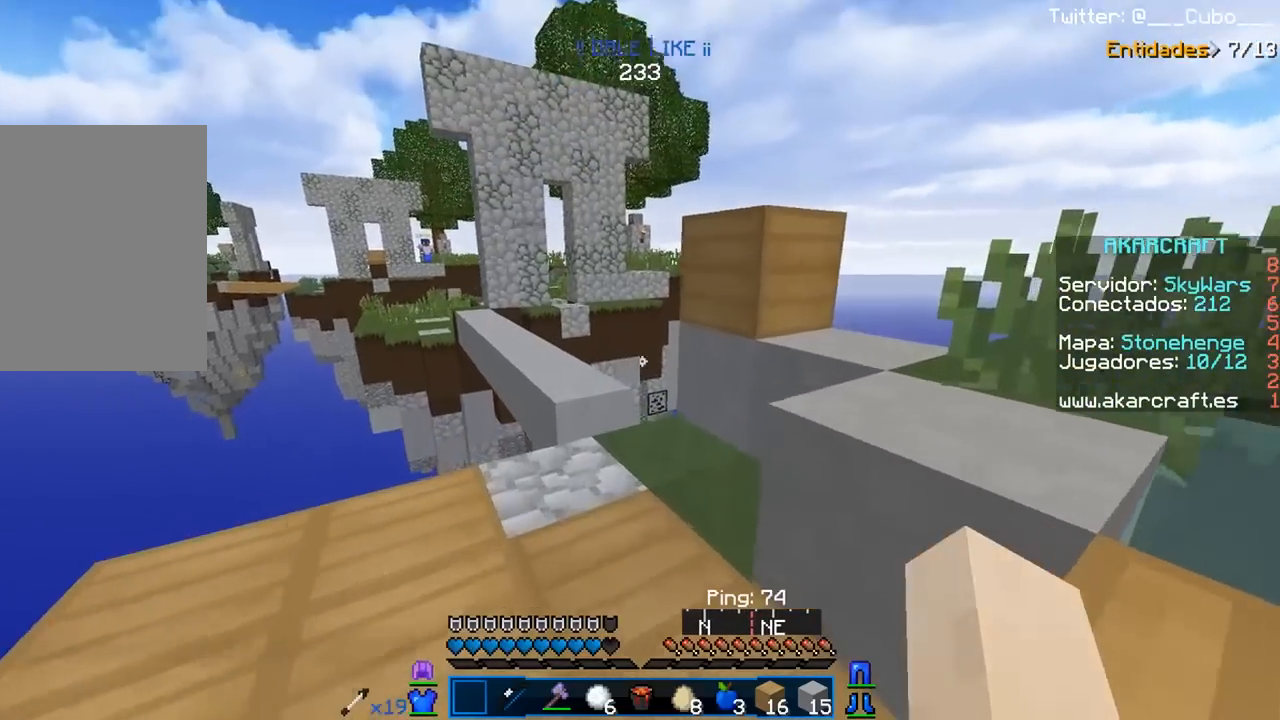
{"keys": [], "mouse": [], "events": [[50, "a", "down"], [50, "s", "down"], [217, "a", "up"], [283, "s", "up"]]}
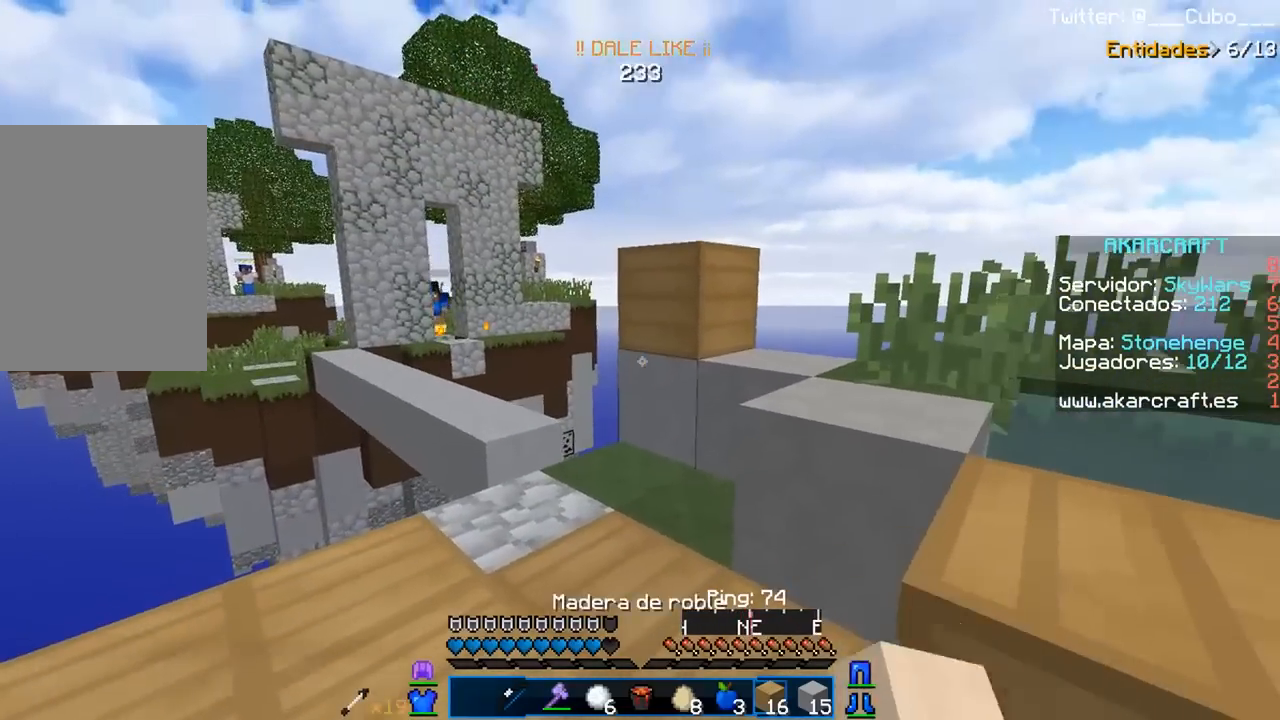
{"keys": [], "mouse": [], "events": []}
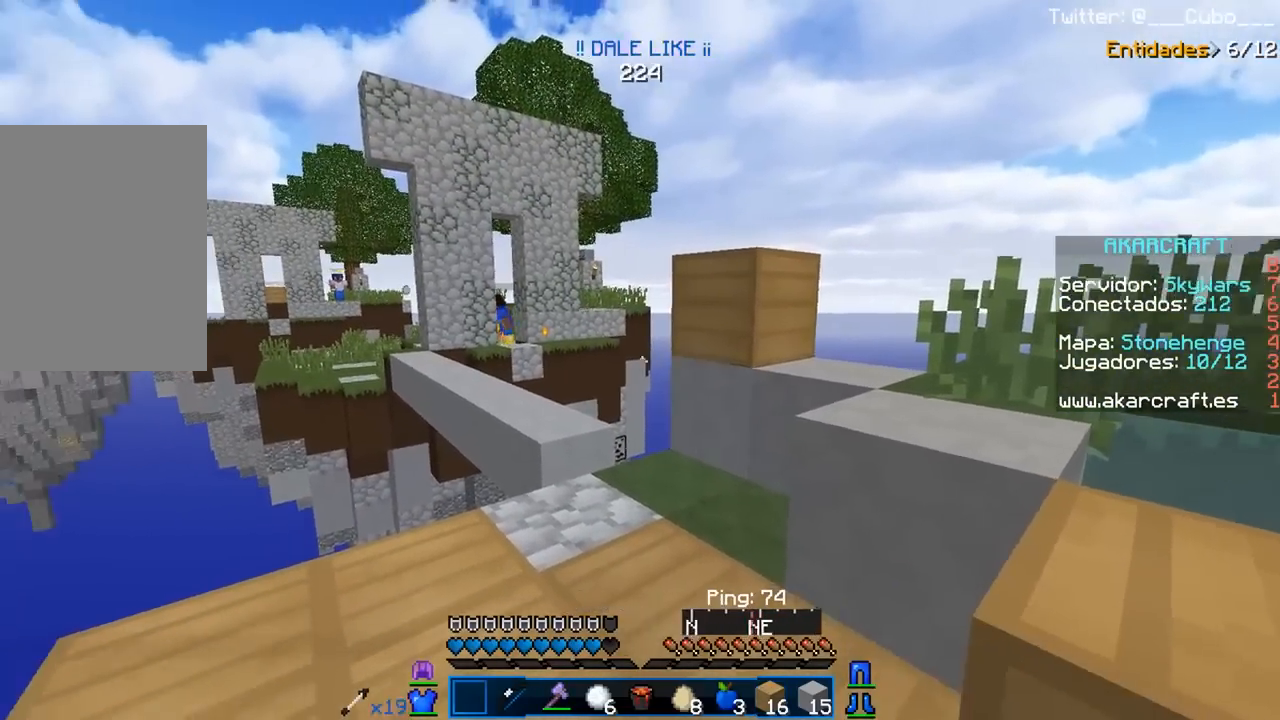
{"keys": [], "mouse": [], "events": [[100, "a", "down"], [150, "w", "down"], [267, "a", "up"], [283, "w", "up"]]}
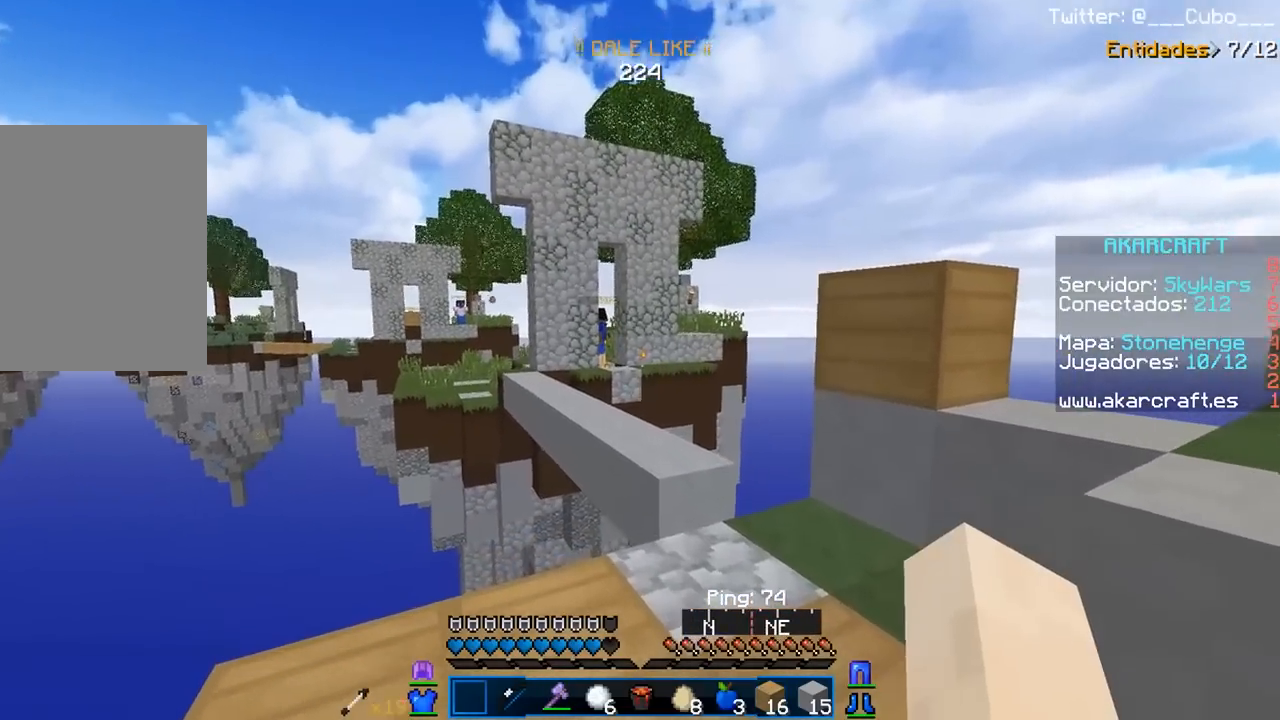
{"keys": [], "mouse": [], "events": []}
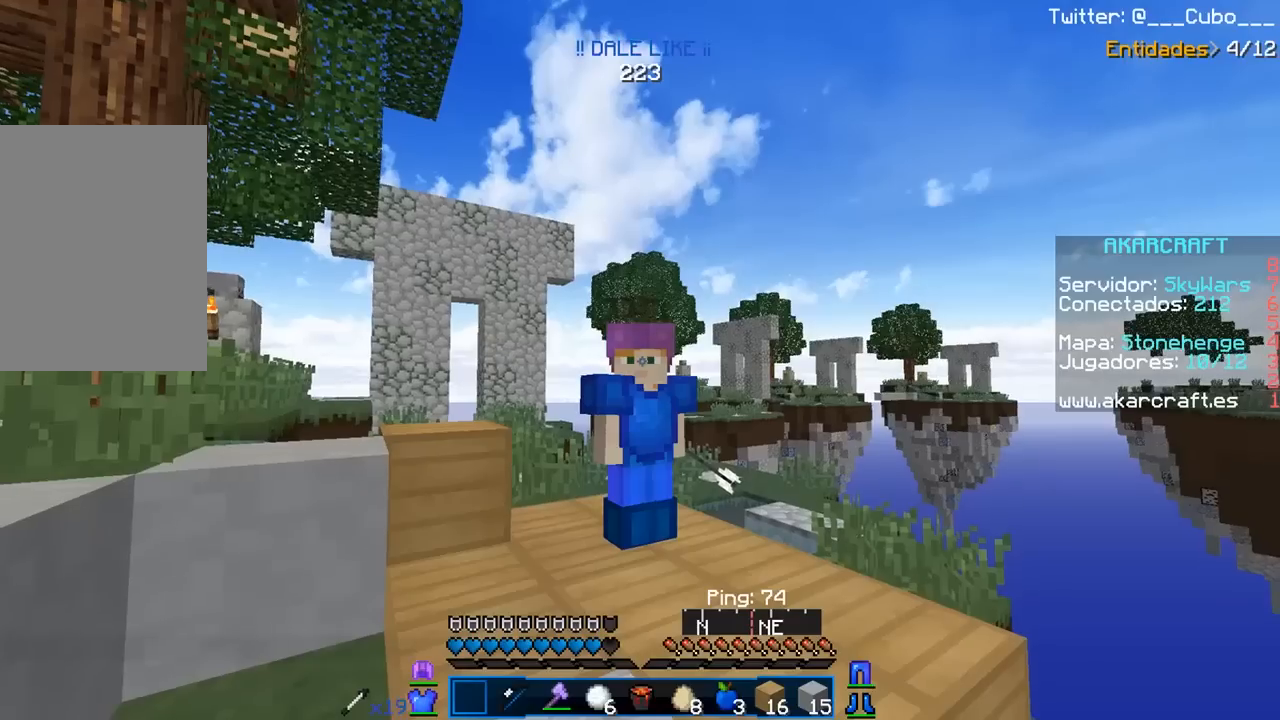
{"keys": [], "mouse": [], "events": []}
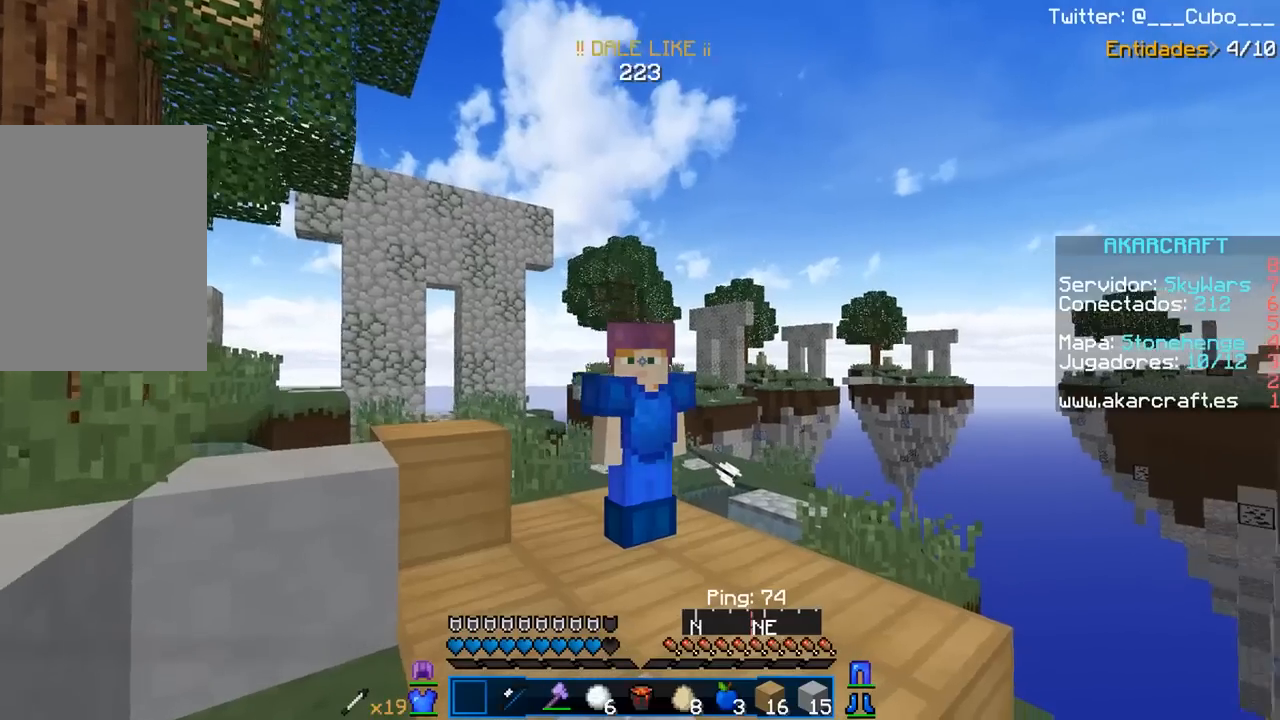
{"keys": [], "mouse": [], "events": []}
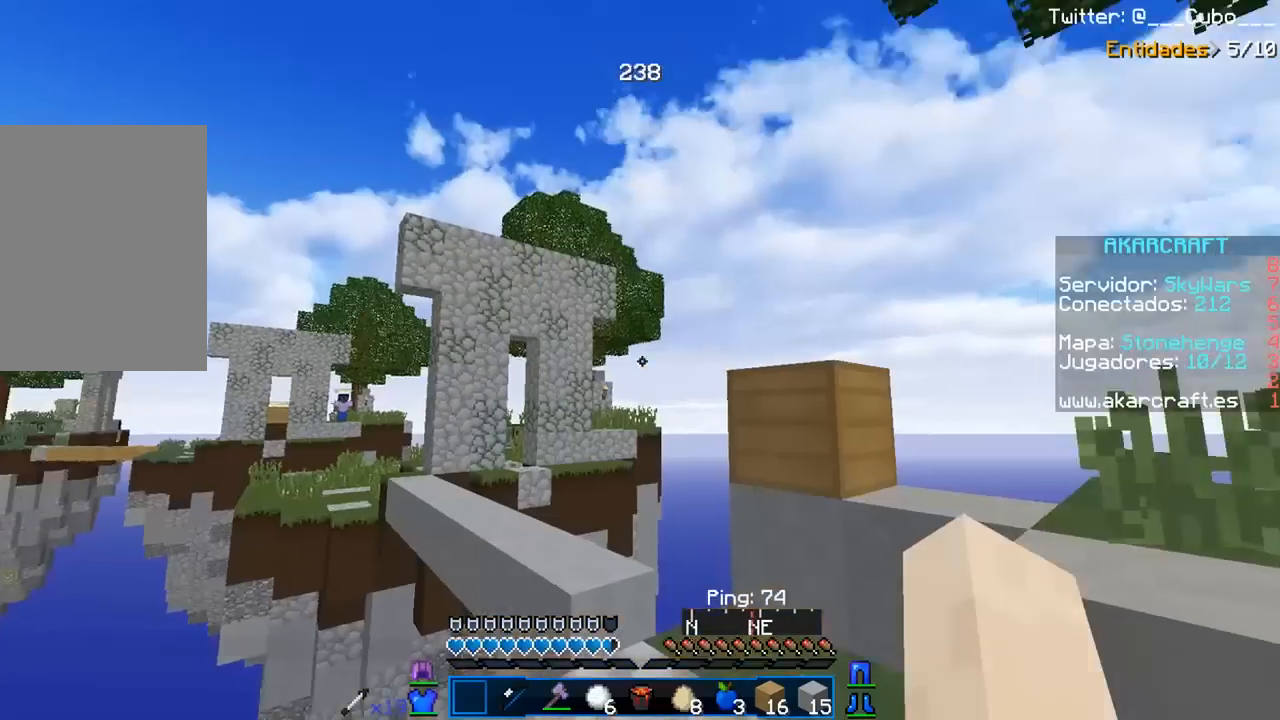
{"keys": ["d"], "mouse": [], "events": [[450, "d", "down"]]}
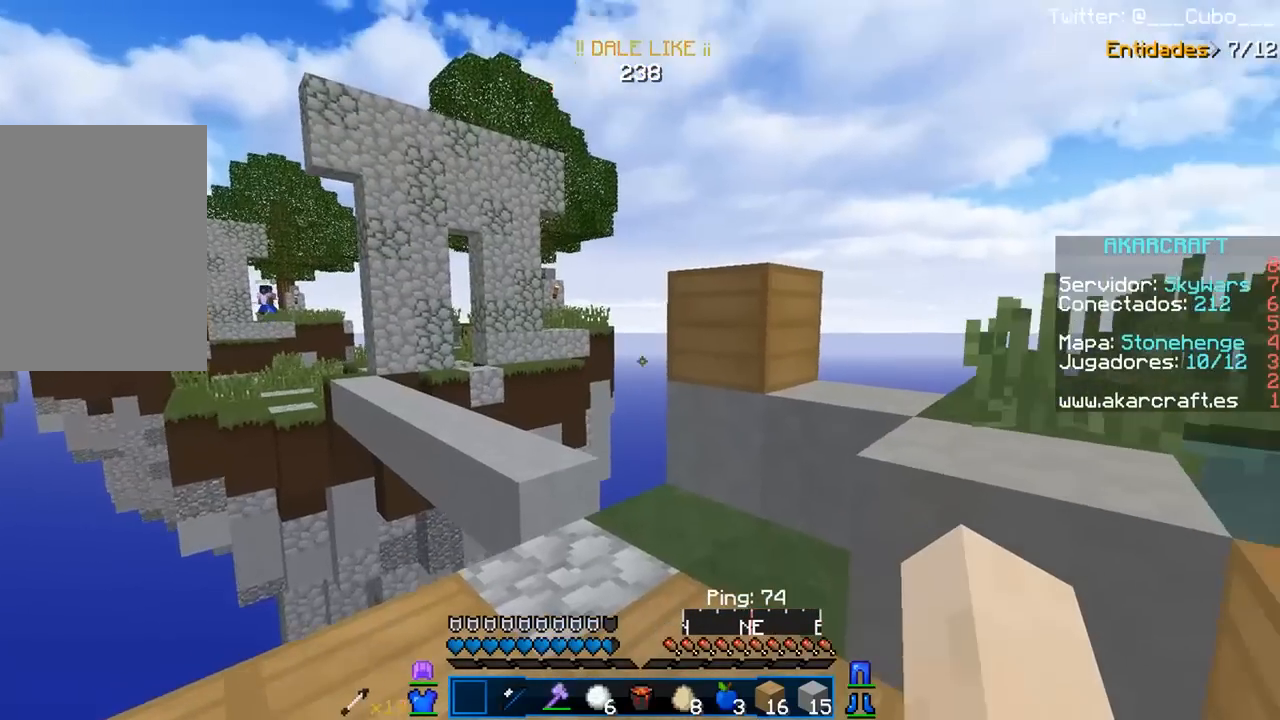
{"keys": ["a"], "mouse": [], "events": [[100, "d", "up"], [400, "a", "down"]]}
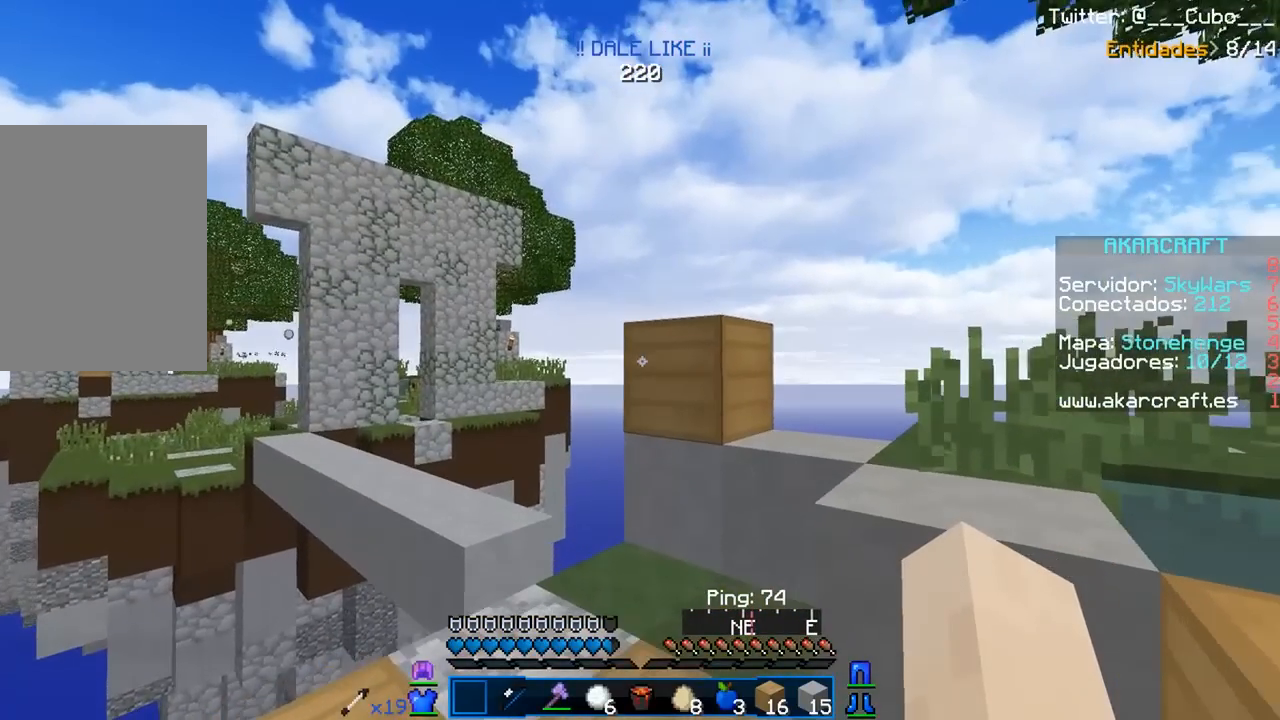
{"keys": [], "mouse": [], "events": [[50, "a", "up"]]}